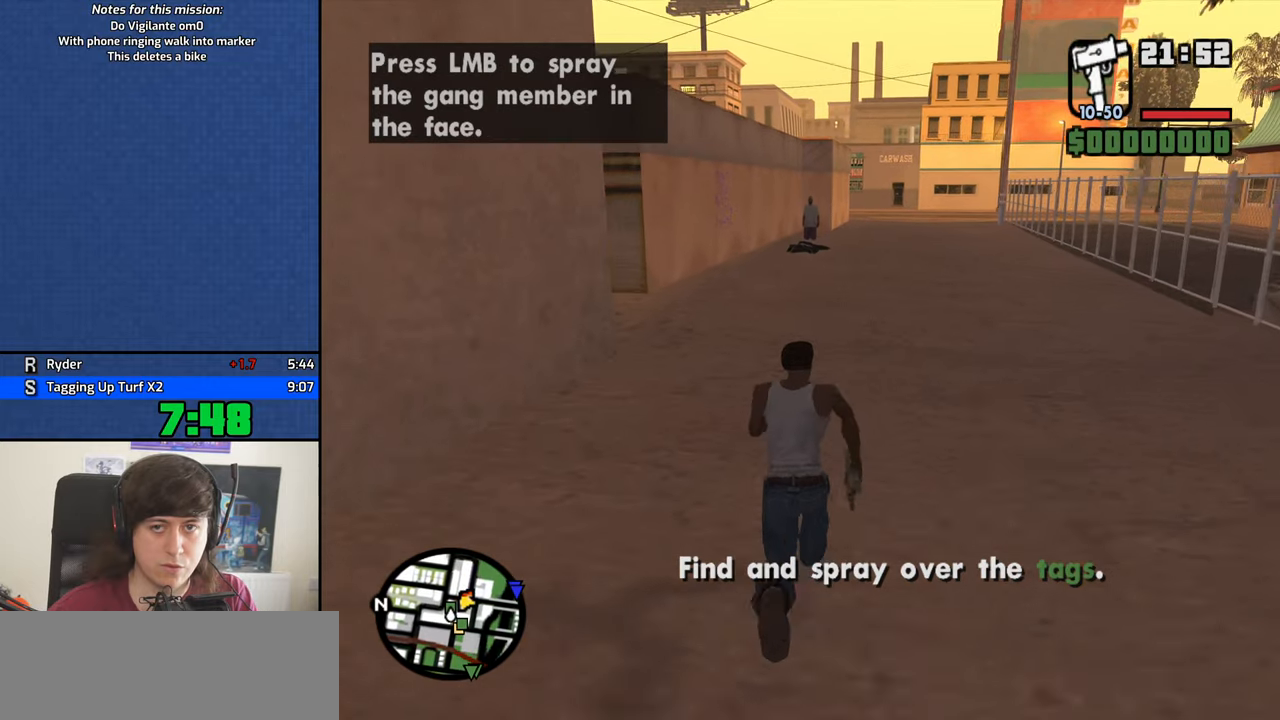
Gameplay with keyboard and mouse; each line is a JSON object with the keys and mouse buttons held at the frame after it. "events" lists presses ("down") and releases ("up") of "1", "2", "3", "4", "5", "6", "8", "a", "alt", "b", "c", "ctrl", "d", "down", "e", "escape", "f", "f1", "f2", "f3", "g", "h", "left", "n", "num2", "q", "r", "right", "s", "shift", "space", "t", "tab", "up", "v", "w", "x", "y", "z", "mouse_left", "mouse_middle", "mouse_right", "mouse_wheel_up" and "mouse_wheel_down" between this image and that frame as [ms after this image, input, new state], when the widget could be followed in between. "mouse_left", "mouse_middle", "mouse_right", "mouse_wheel_up", "mouse_wheel_down" = the "left", "middle", "right", "wheel_up", "wheel_down" buttons of the "mouse" list. No other keys are recorded. Mouse movement is not recorded.
{"keys": ["w"], "mouse": [], "events": [[67, "space", "down"], [117, "space", "up"], [167, "mouse_wheel_down", "down"], [217, "mouse_wheel_down", "up"], [250, "space", "down"], [350, "space", "up"]]}
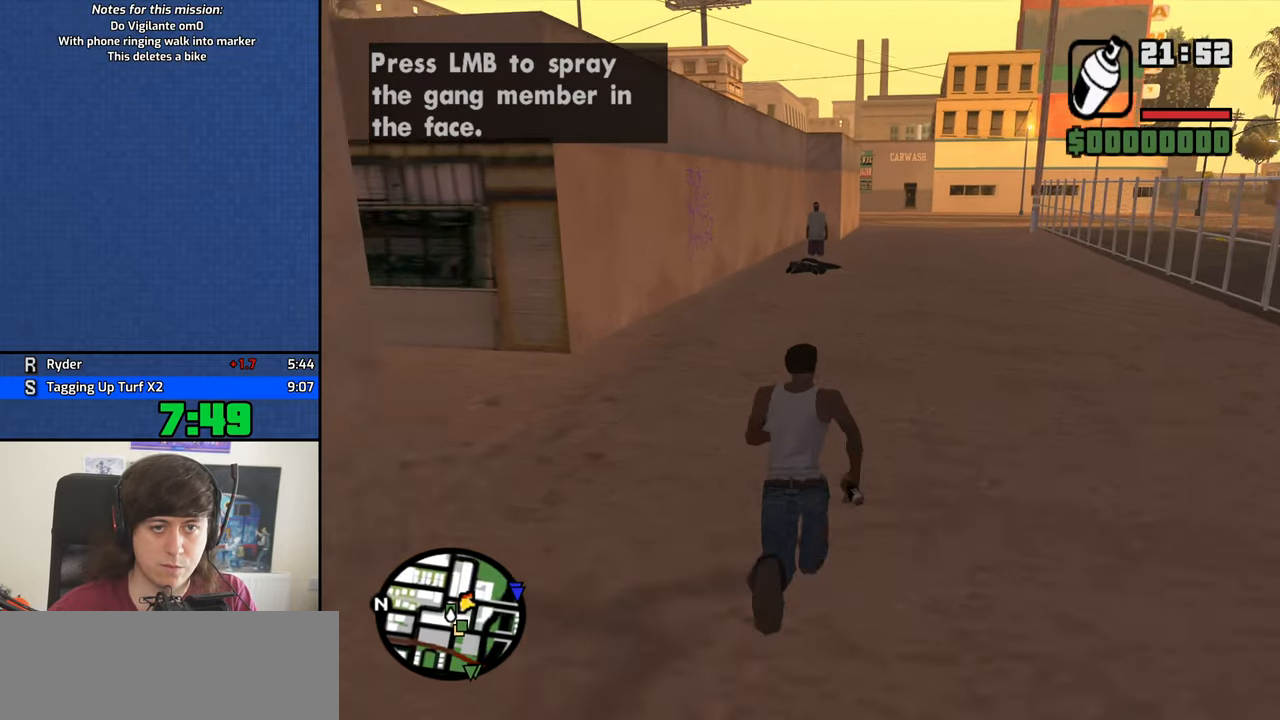
{"keys": ["w"], "mouse": [], "events": [[133, "space", "down"], [183, "space", "up"], [317, "space", "down"], [367, "space", "up"]]}
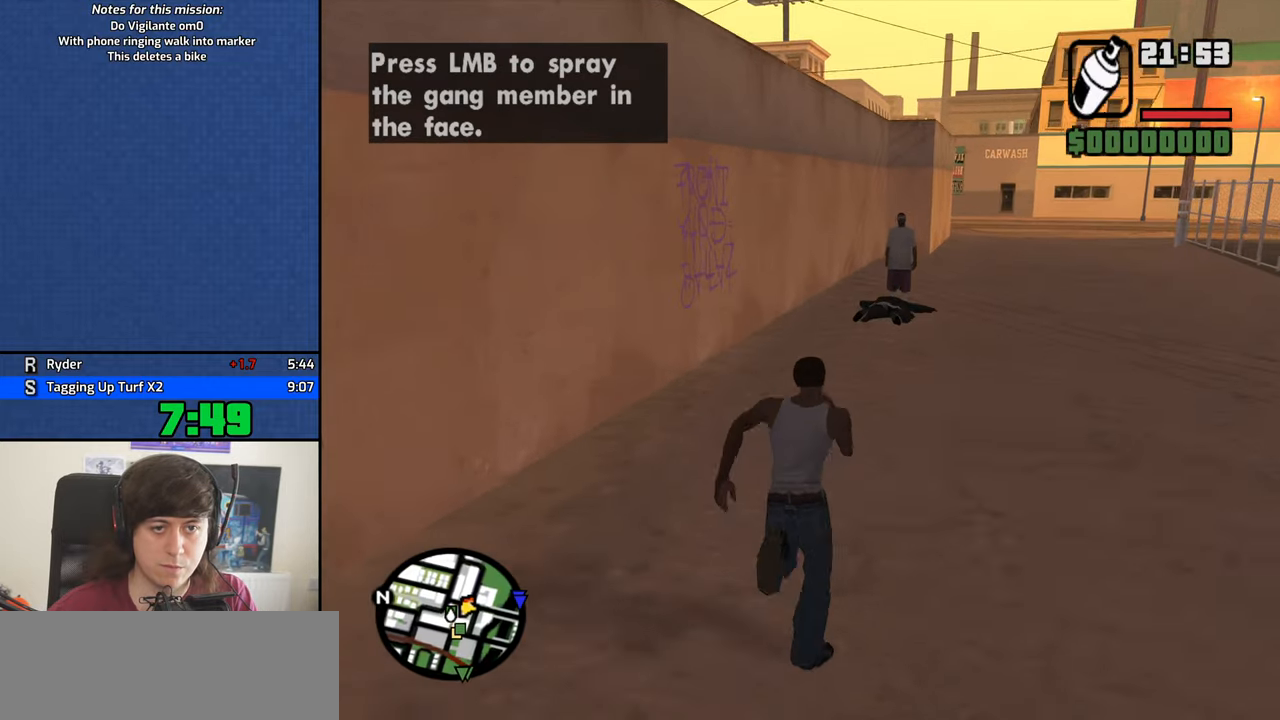
{"keys": ["d"], "mouse": ["left", "right"], "events": [[17, "space", "down"], [50, "space", "up"], [150, "space", "down"], [250, "mouse_left", "down"], [250, "mouse_right", "down"], [250, "space", "up"], [283, "w", "up"], [383, "d", "down"]]}
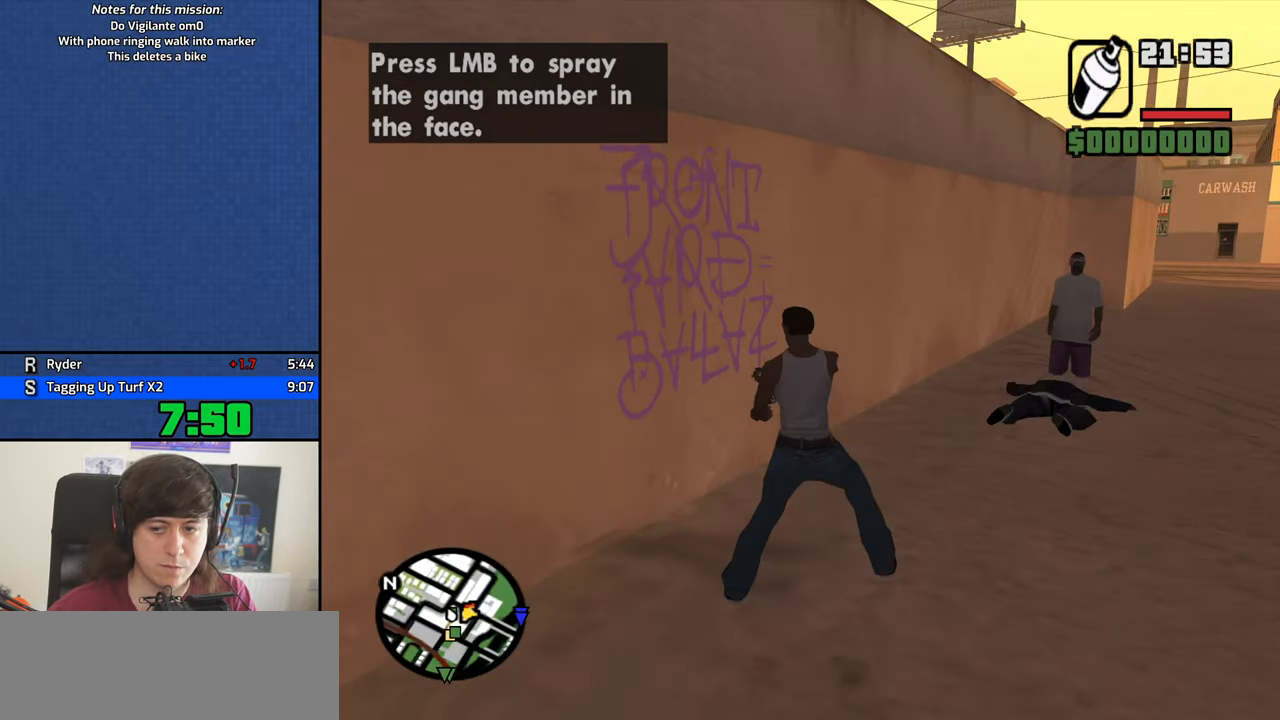
{"keys": ["d"], "mouse": ["left", "right"], "events": []}
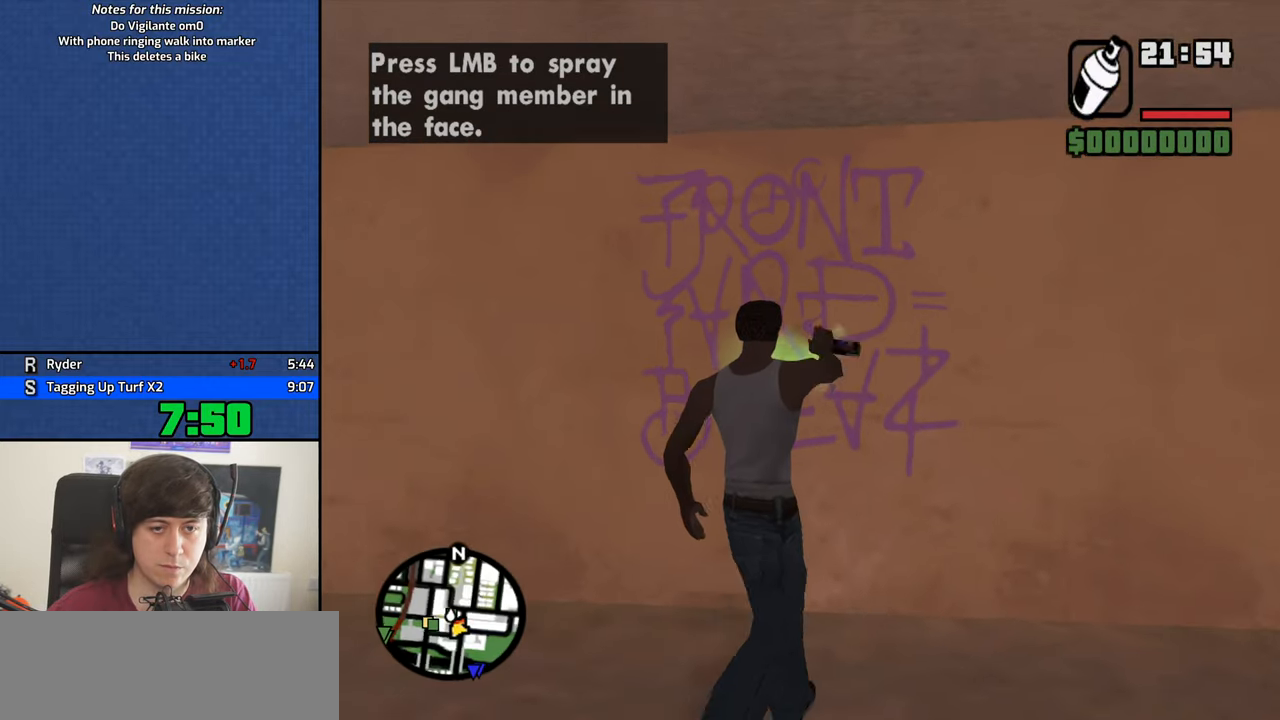
{"keys": ["a"], "mouse": ["left", "right"], "events": [[33, "w", "down"], [133, "d", "up"], [183, "a", "down"], [417, "w", "up"]]}
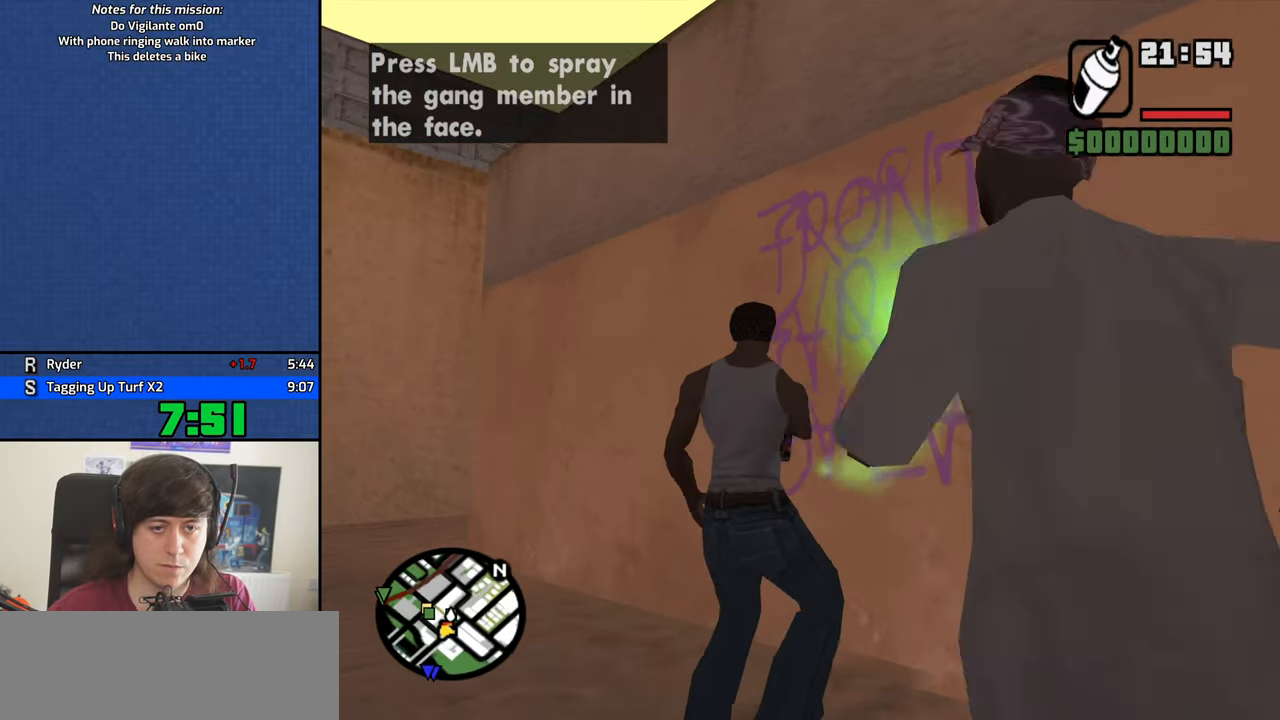
{"keys": ["a", "s"], "mouse": ["left", "right"], "events": [[100, "w", "down"], [333, "w", "up"], [483, "s", "down"]]}
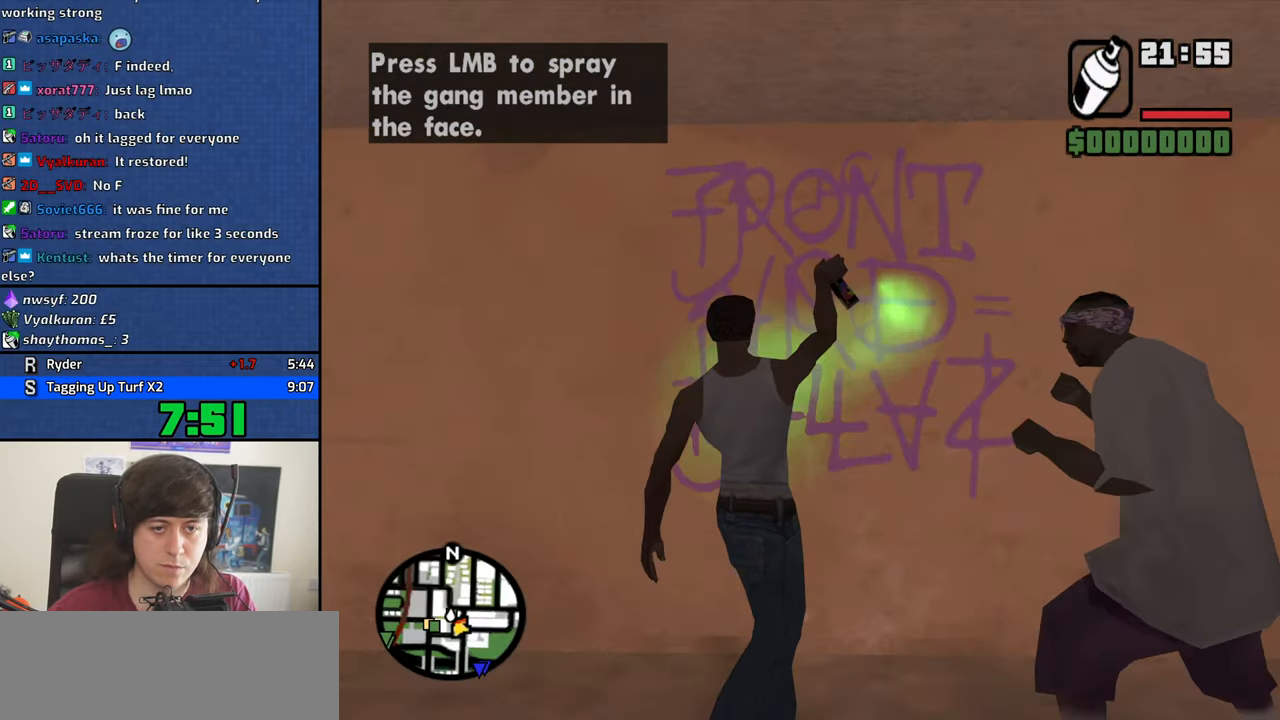
{"keys": ["d", "w"], "mouse": [], "events": [[217, "a", "up"], [267, "d", "down"], [300, "s", "up"], [350, "mouse_left", "up"], [350, "mouse_right", "up"], [450, "w", "down"]]}
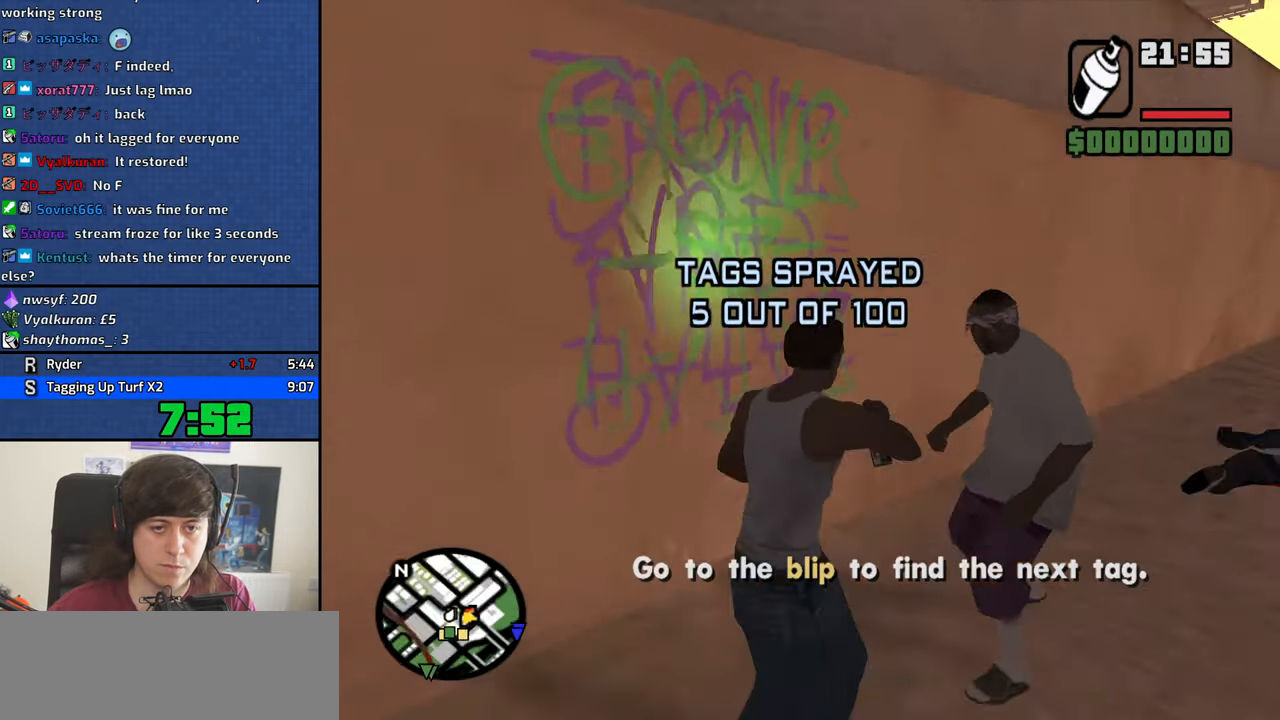
{"keys": ["w"], "mouse": [], "events": [[133, "mouse_wheel_down", "down"], [183, "mouse_wheel_down", "up"], [233, "mouse_wheel_down", "down"], [317, "mouse_wheel_down", "up"], [367, "d", "up"]]}
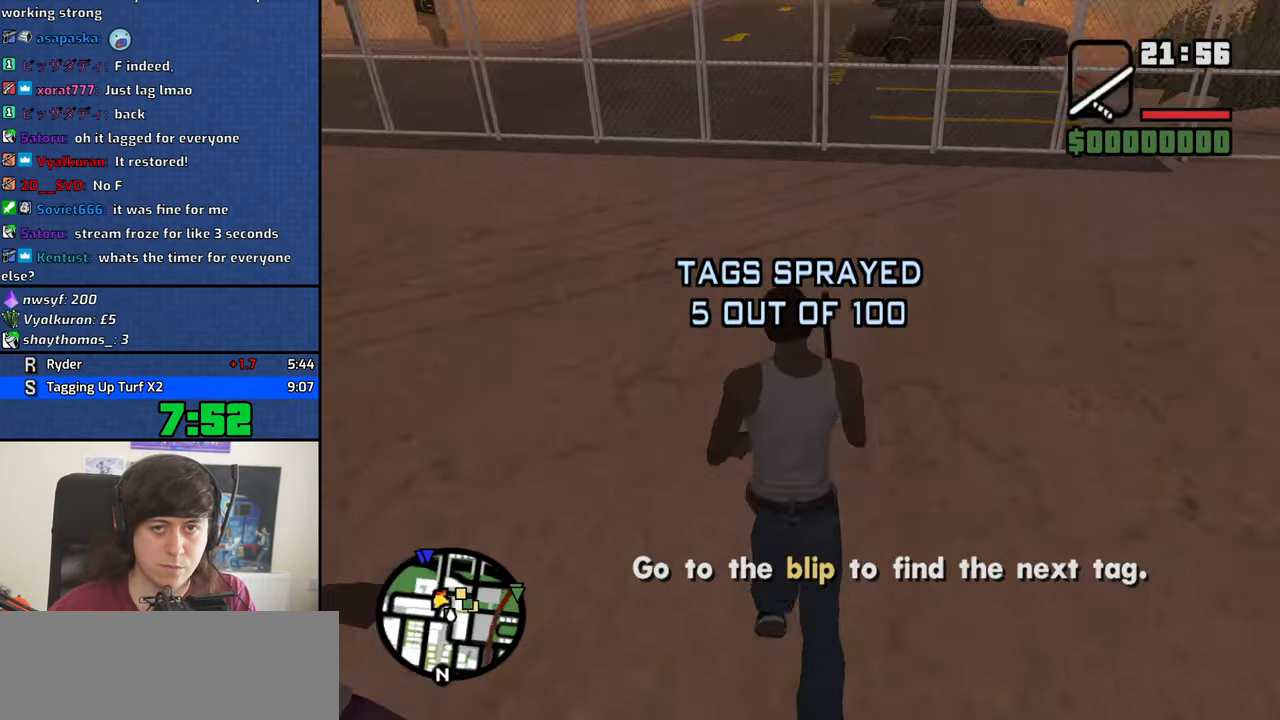
{"keys": ["w"], "mouse": [], "events": []}
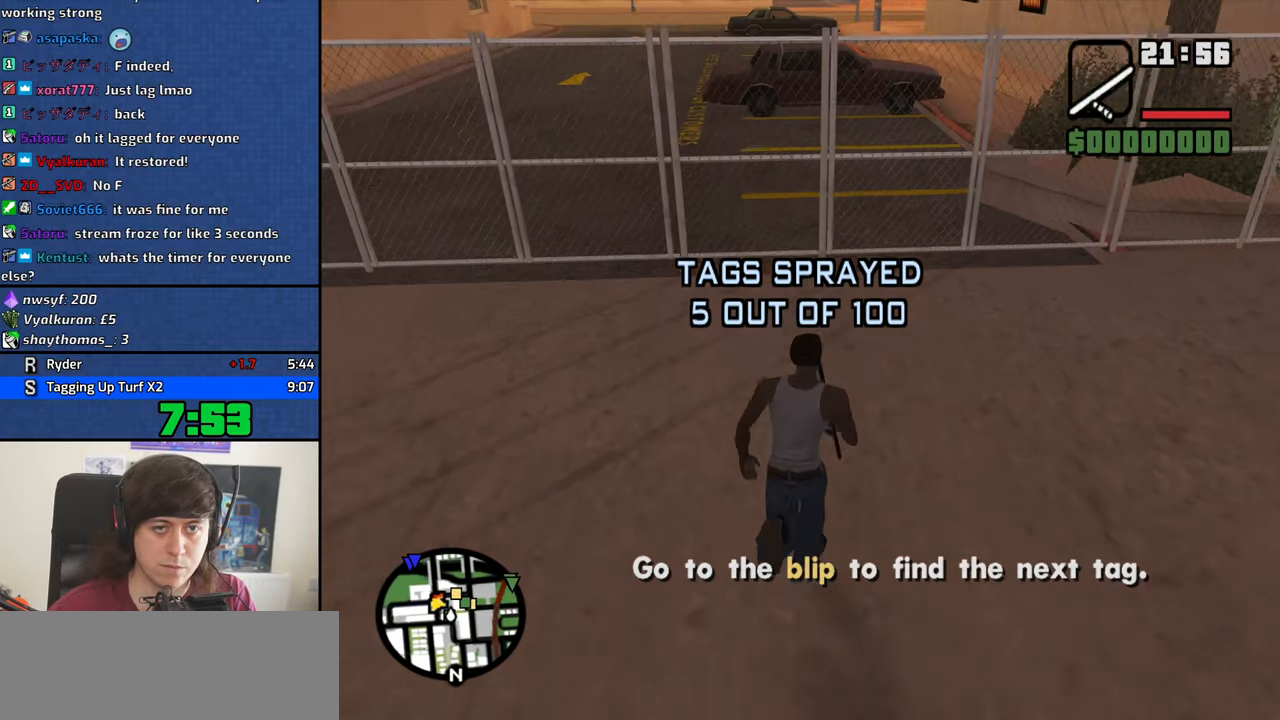
{"keys": [], "mouse": ["left"], "events": [[283, "w", "up"], [433, "mouse_left", "down"]]}
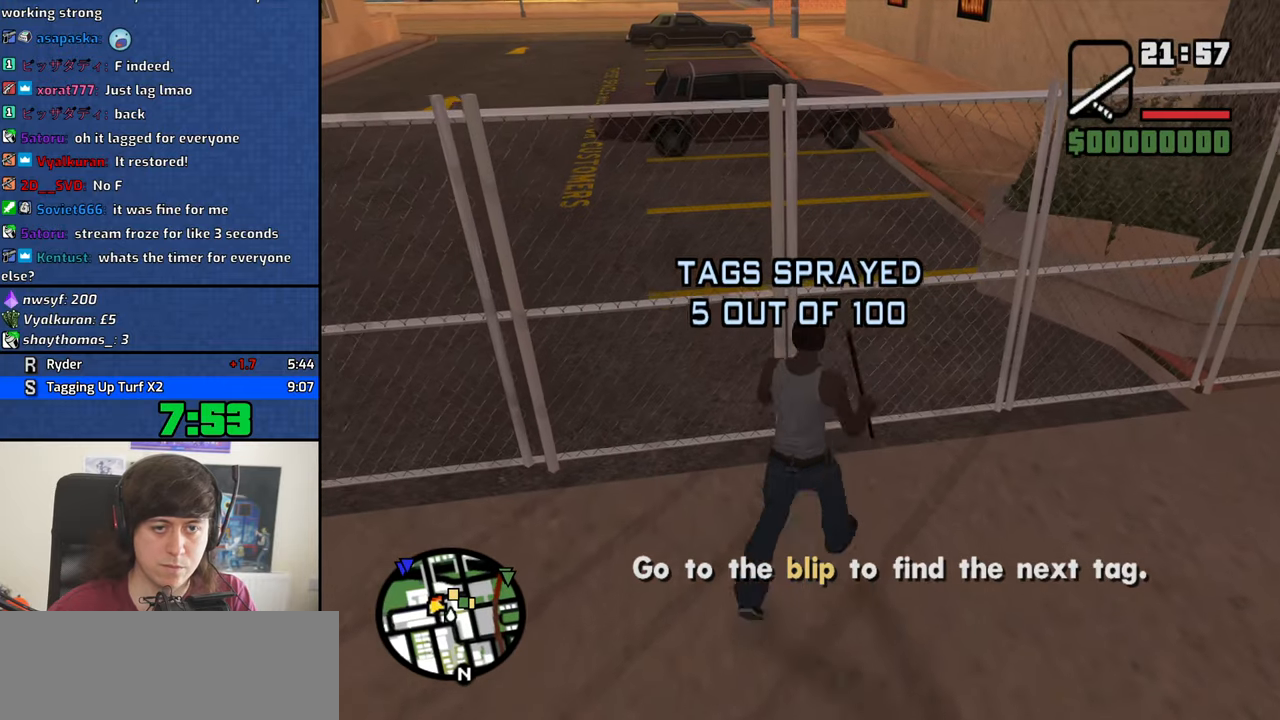
{"keys": ["w"], "mouse": [], "events": [[300, "mouse_left", "up"], [350, "w", "down"]]}
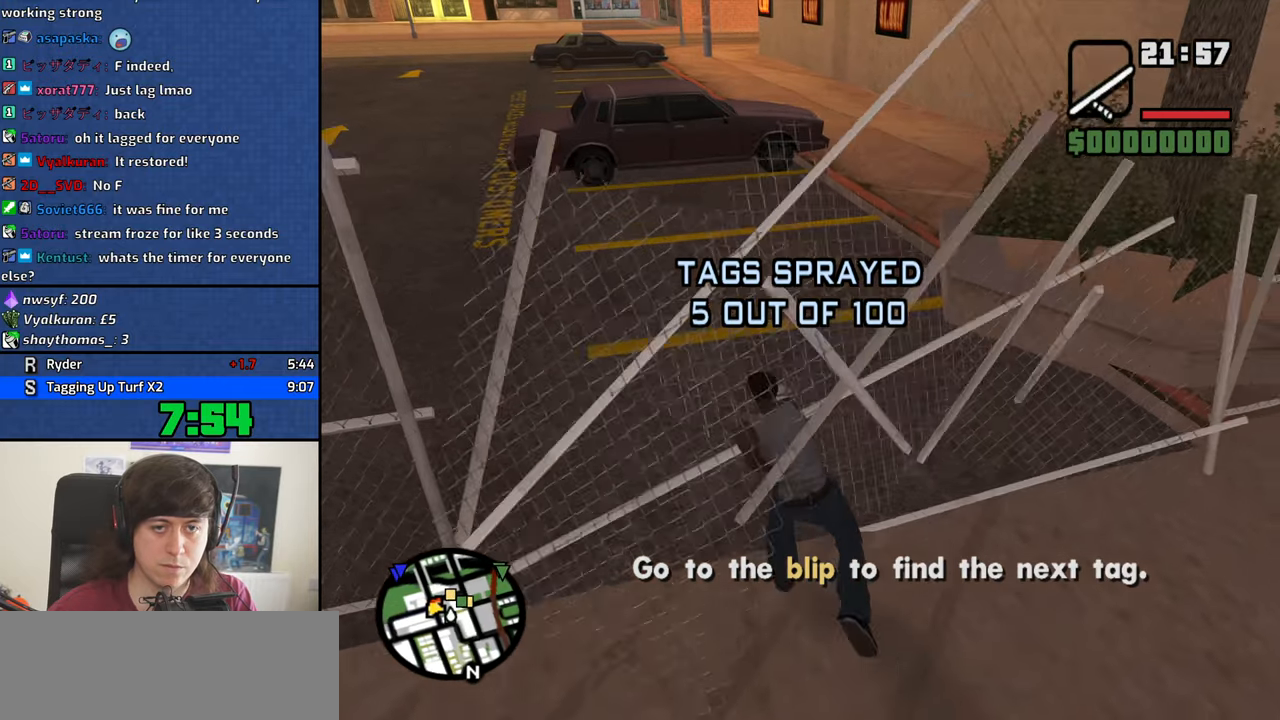
{"keys": ["w"], "mouse": [], "events": [[33, "mouse_wheel_up", "down"], [33, "space", "down"], [83, "mouse_wheel_up", "up"], [133, "space", "up"], [233, "mouse_wheel_up", "down"], [233, "space", "down"], [267, "mouse_wheel_up", "up"], [317, "space", "up"], [417, "space", "down"], [500, "space", "up"]]}
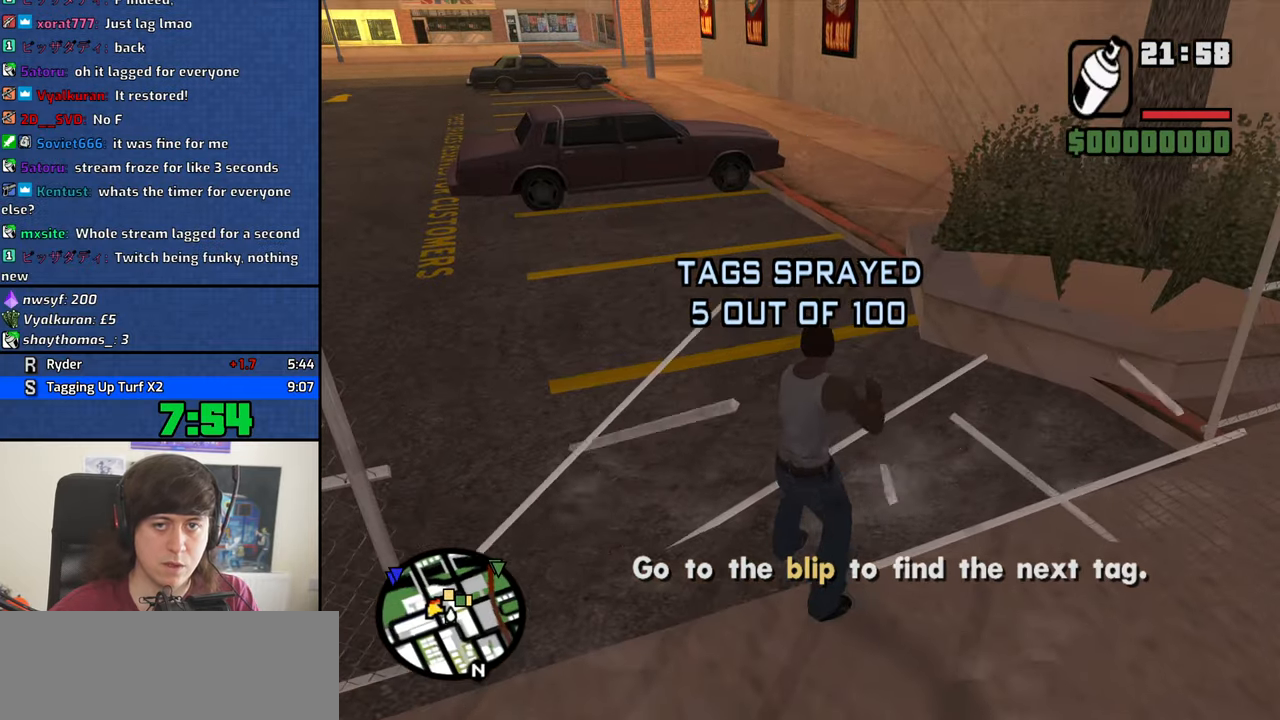
{"keys": ["space", "w"], "mouse": [], "events": [[100, "space", "down"], [150, "space", "up"], [283, "space", "down"], [333, "space", "up"], [483, "space", "down"]]}
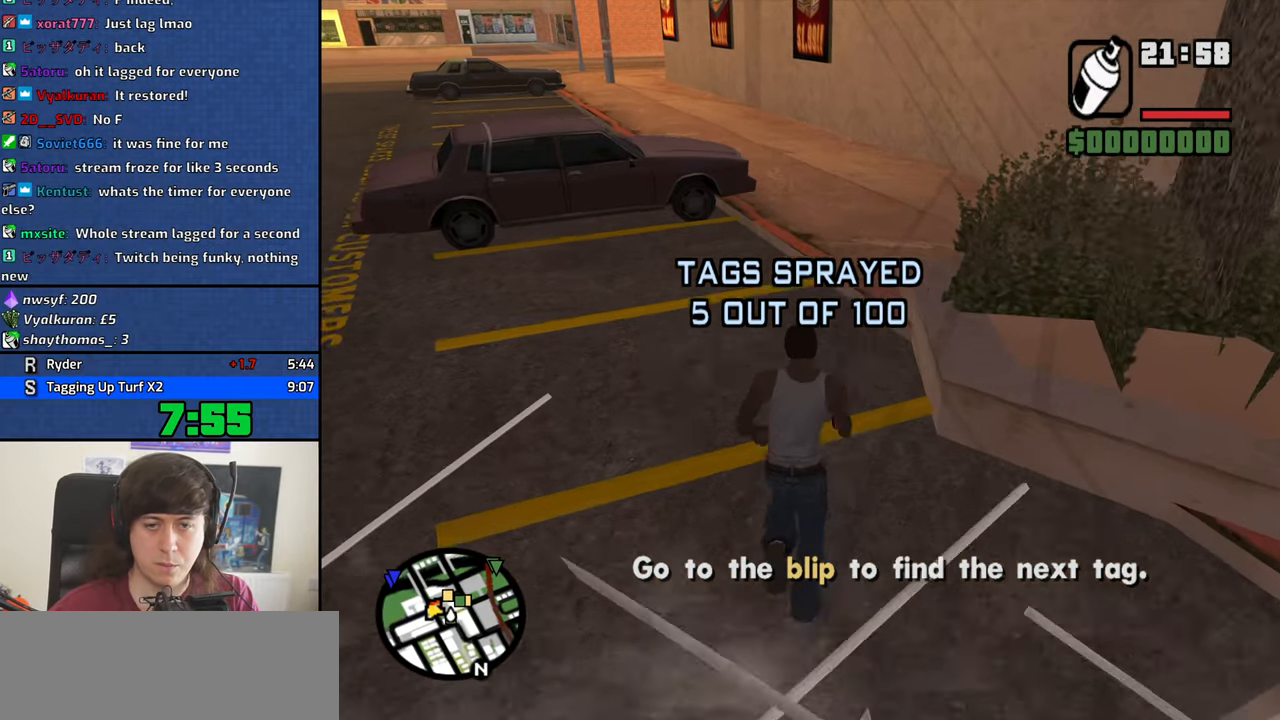
{"keys": ["w"], "mouse": [], "events": [[17, "space", "up"], [167, "space", "down"], [217, "space", "up"], [350, "space", "down"], [400, "space", "up"]]}
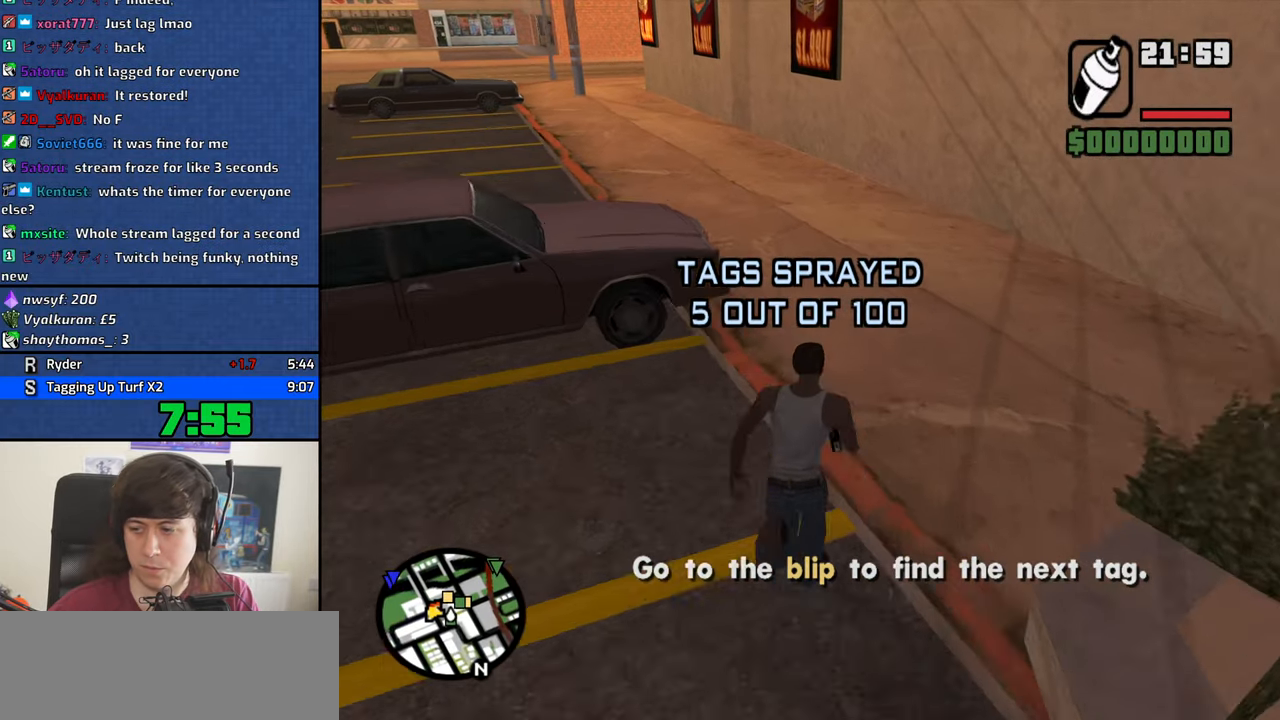
{"keys": ["w"], "mouse": [], "events": [[33, "space", "down"], [83, "space", "up"], [233, "space", "down"], [267, "space", "up"], [417, "space", "down"], [467, "space", "up"]]}
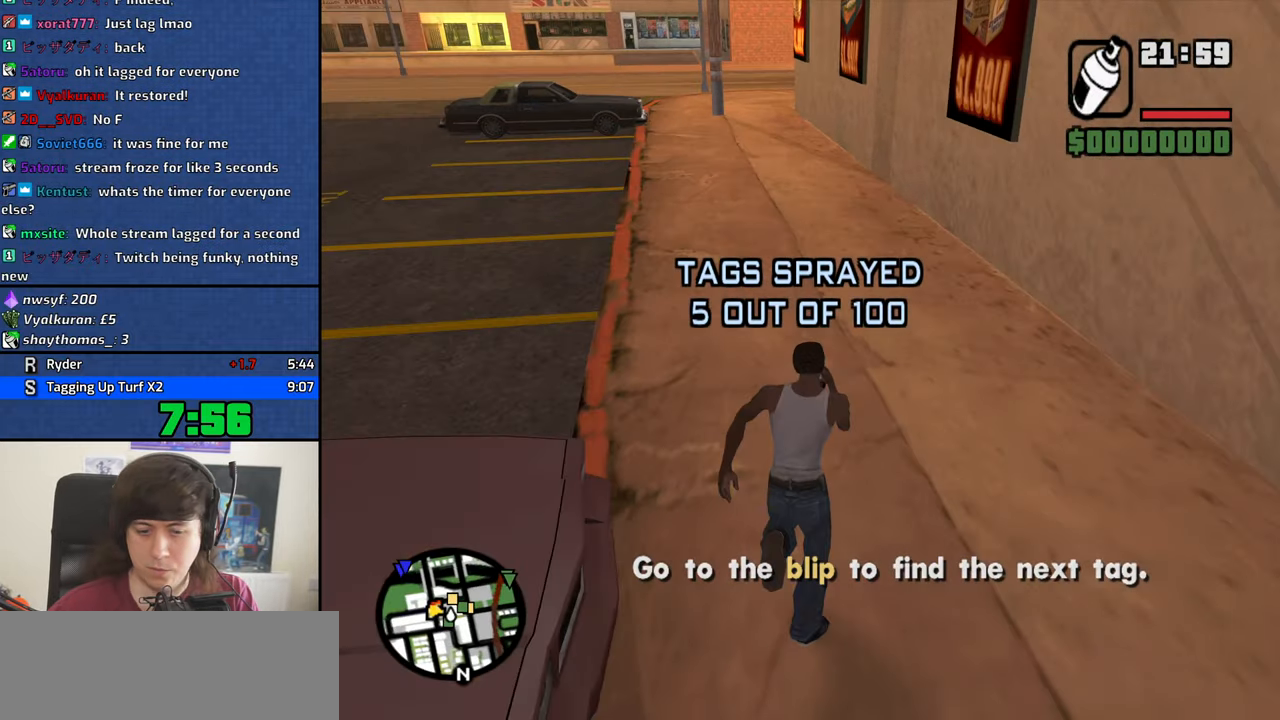
{"keys": ["space", "w"], "mouse": [], "events": [[100, "space", "down"], [150, "space", "up"], [283, "space", "down"], [383, "space", "up"], [483, "space", "down"]]}
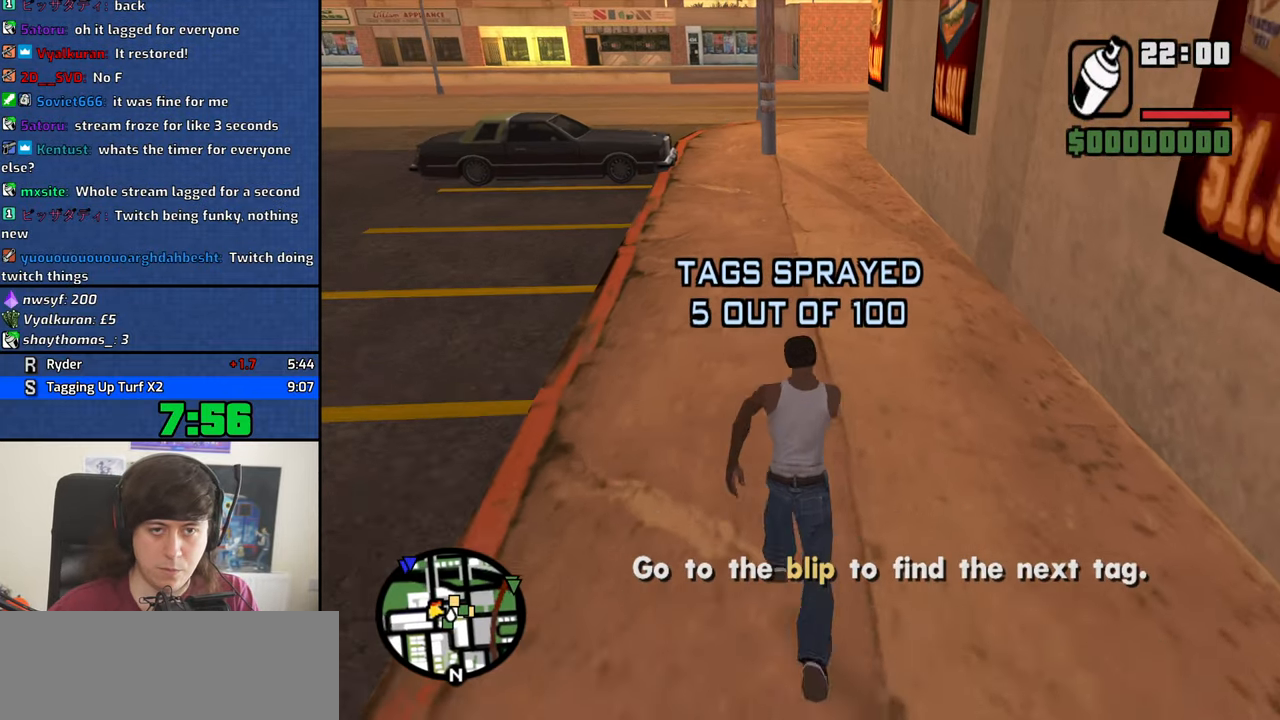
{"keys": ["w"], "mouse": [], "events": [[17, "space", "up"], [167, "space", "down"], [217, "space", "up"], [350, "space", "down"], [400, "space", "up"]]}
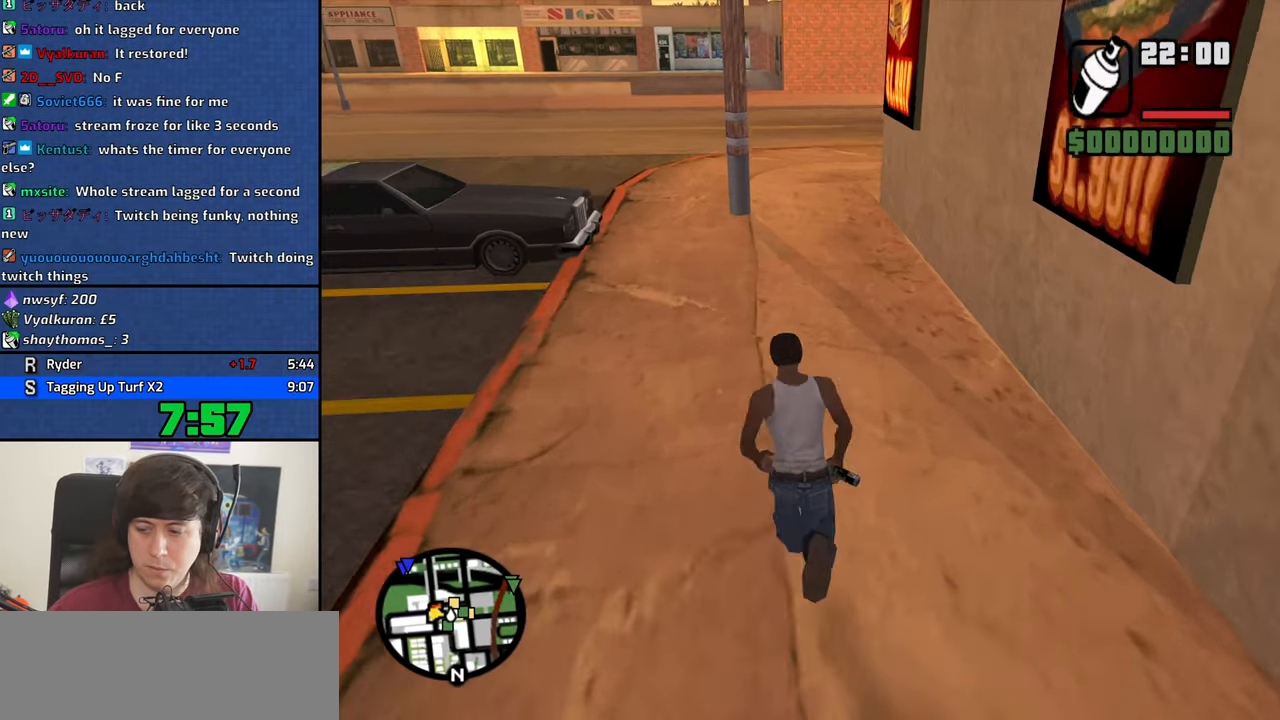
{"keys": ["w"], "mouse": [], "events": [[33, "space", "down"], [83, "space", "up"], [233, "space", "down"], [267, "space", "up"], [417, "space", "down"], [467, "space", "up"]]}
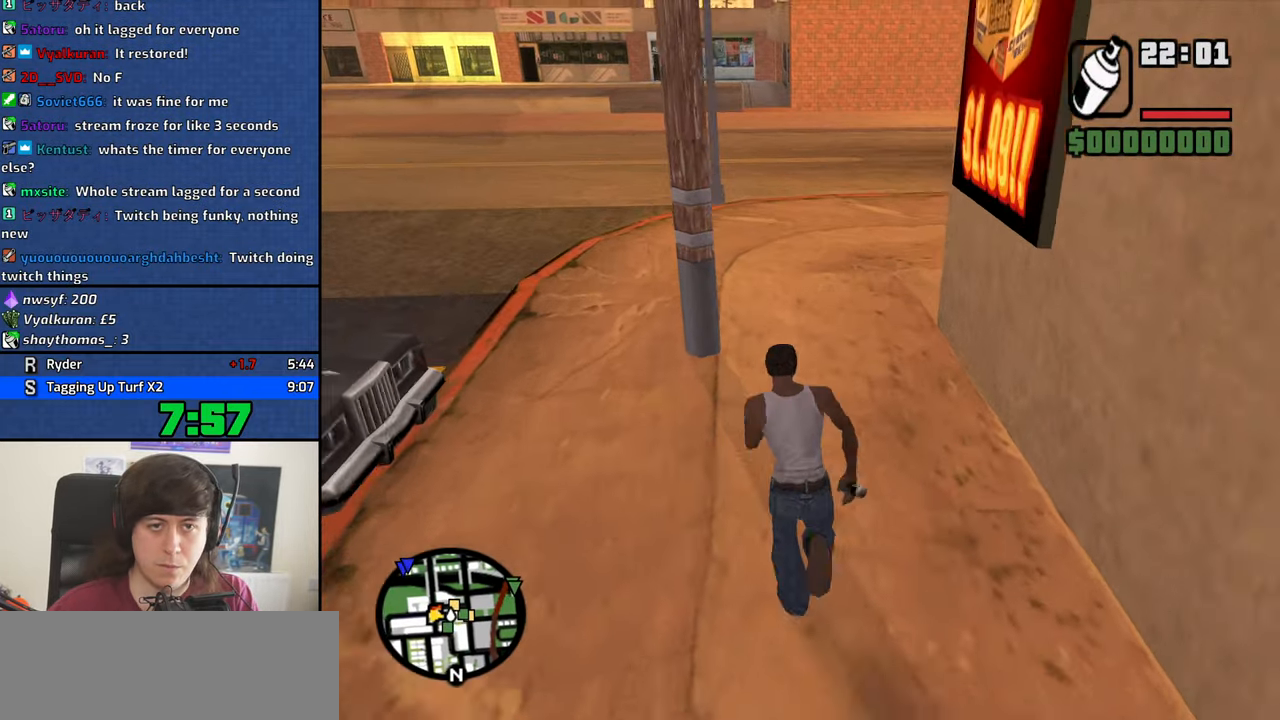
{"keys": ["space", "w"], "mouse": [], "events": [[100, "space", "down"], [150, "space", "up"], [284, "space", "down"], [334, "space", "up"], [484, "space", "down"]]}
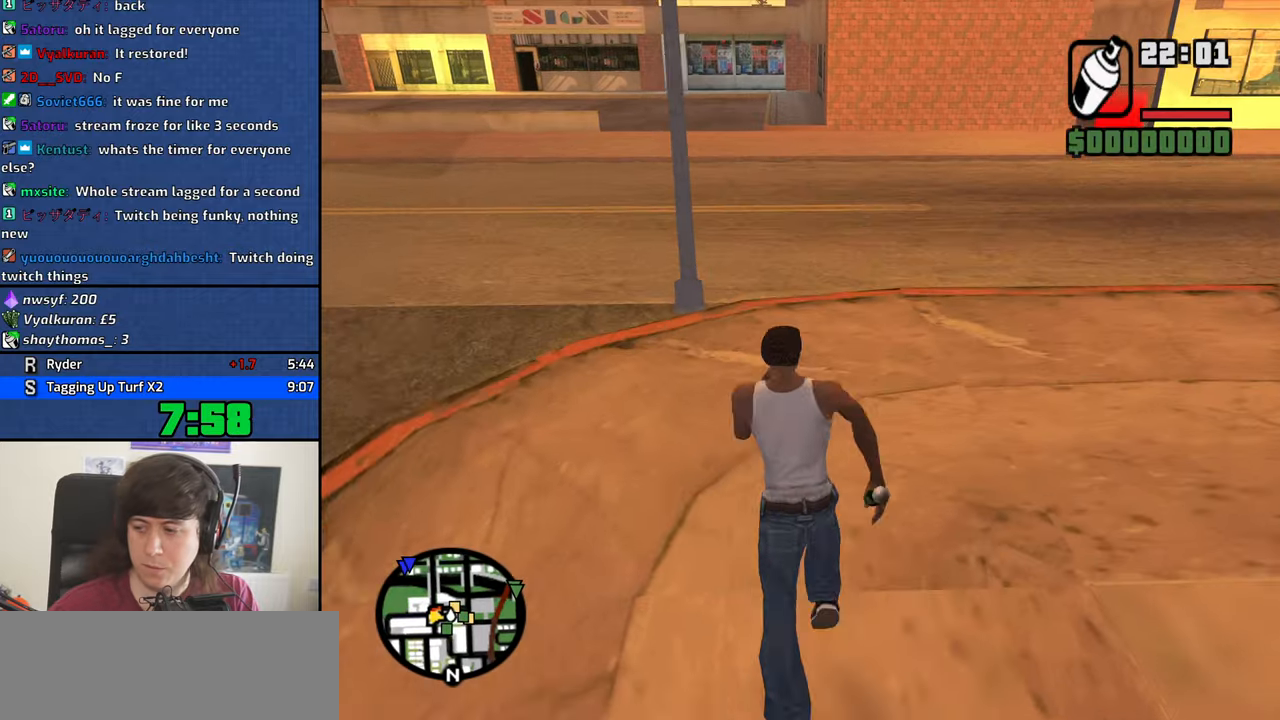
{"keys": ["space", "w"], "mouse": [], "events": [[33, "space", "up"], [183, "space", "down"], [233, "space", "up"], [366, "space", "down"], [416, "space", "up"], [500, "space", "down"]]}
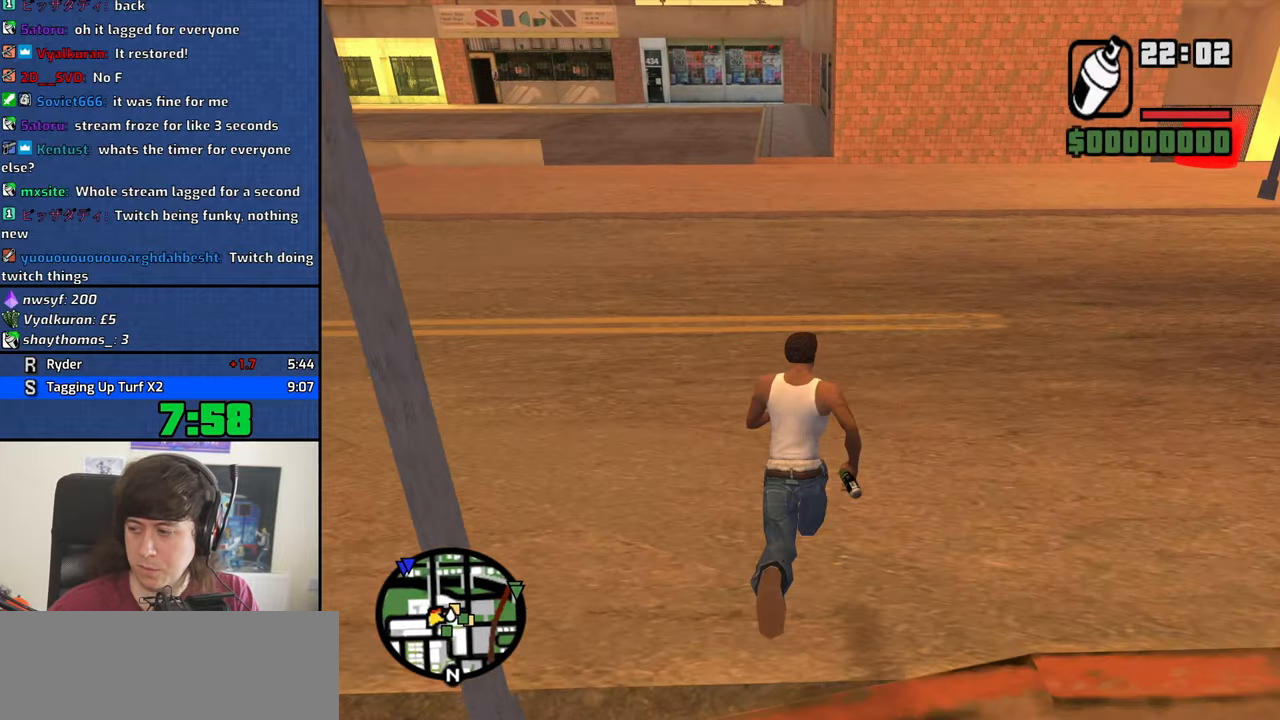
{"keys": ["w"], "mouse": [], "events": [[100, "space", "up"], [200, "space", "down"], [283, "space", "up"], [433, "space", "down"], [483, "space", "up"]]}
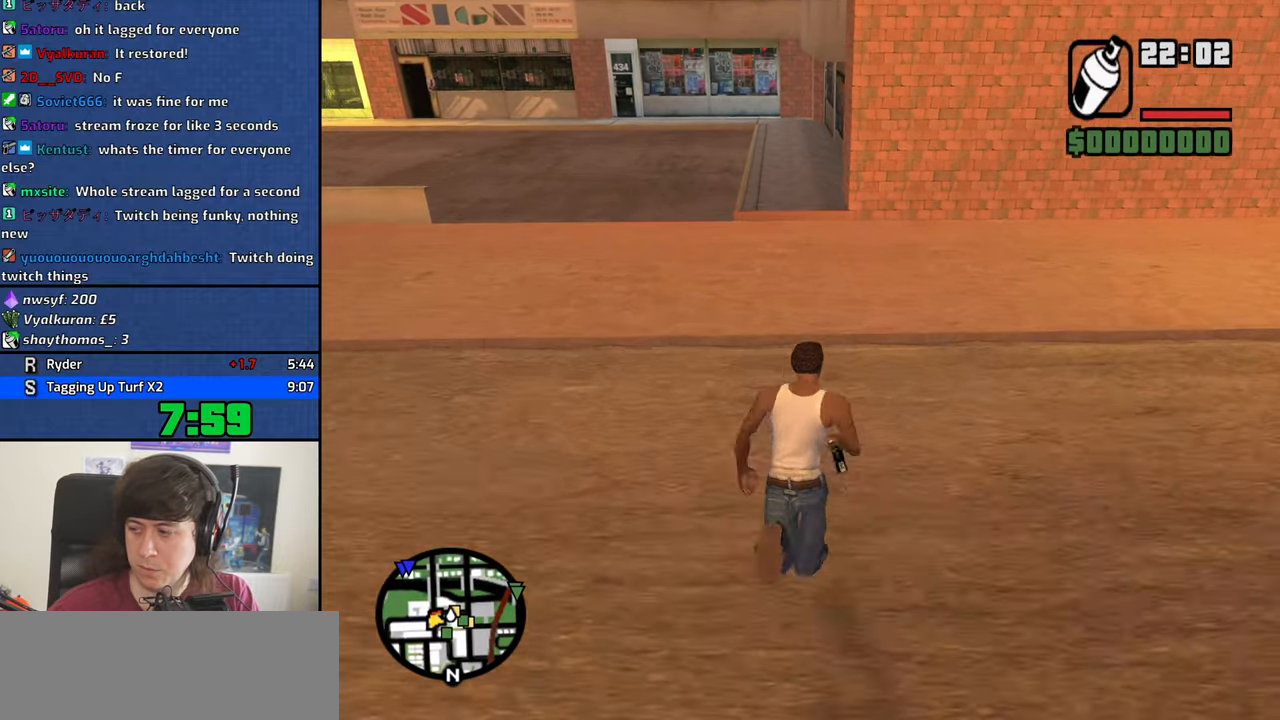
{"keys": ["space", "w"], "mouse": [], "events": [[116, "space", "down"], [166, "space", "up"], [250, "space", "down"], [350, "space", "up"], [500, "space", "down"]]}
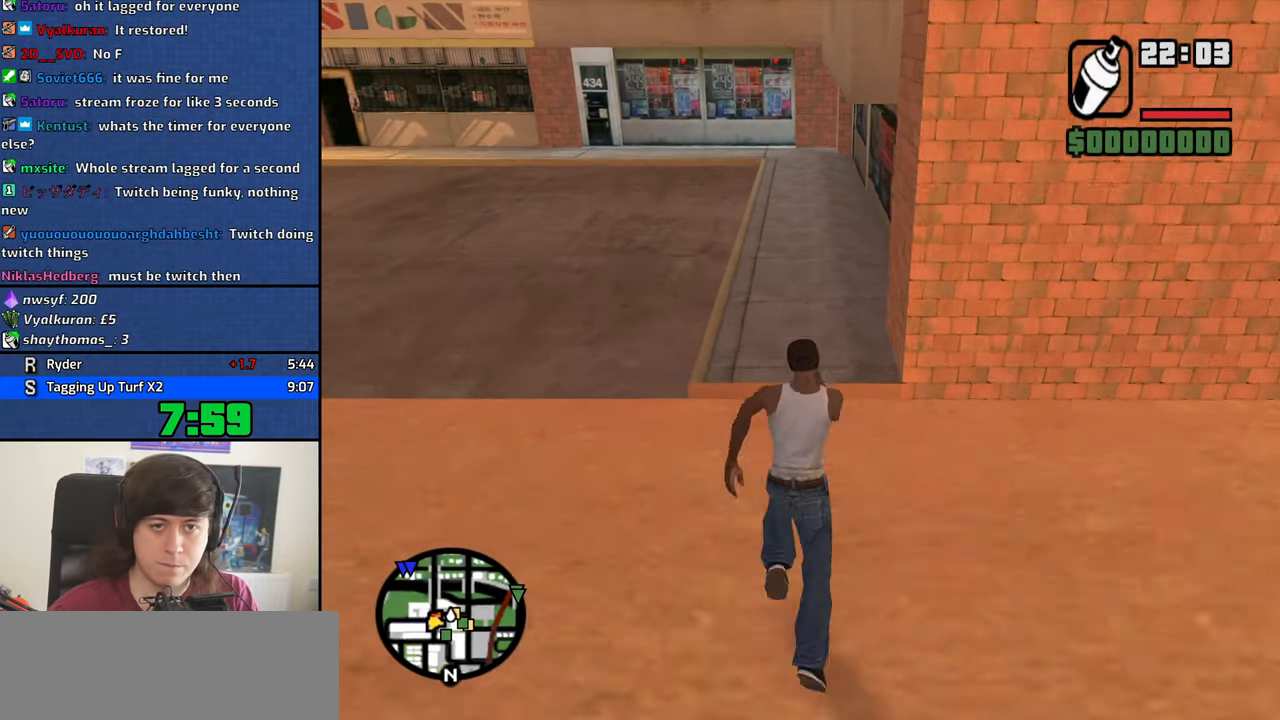
{"keys": ["w"], "mouse": [], "events": [[33, "space", "up"], [133, "space", "down"], [233, "space", "up"], [316, "space", "down"], [416, "space", "up"]]}
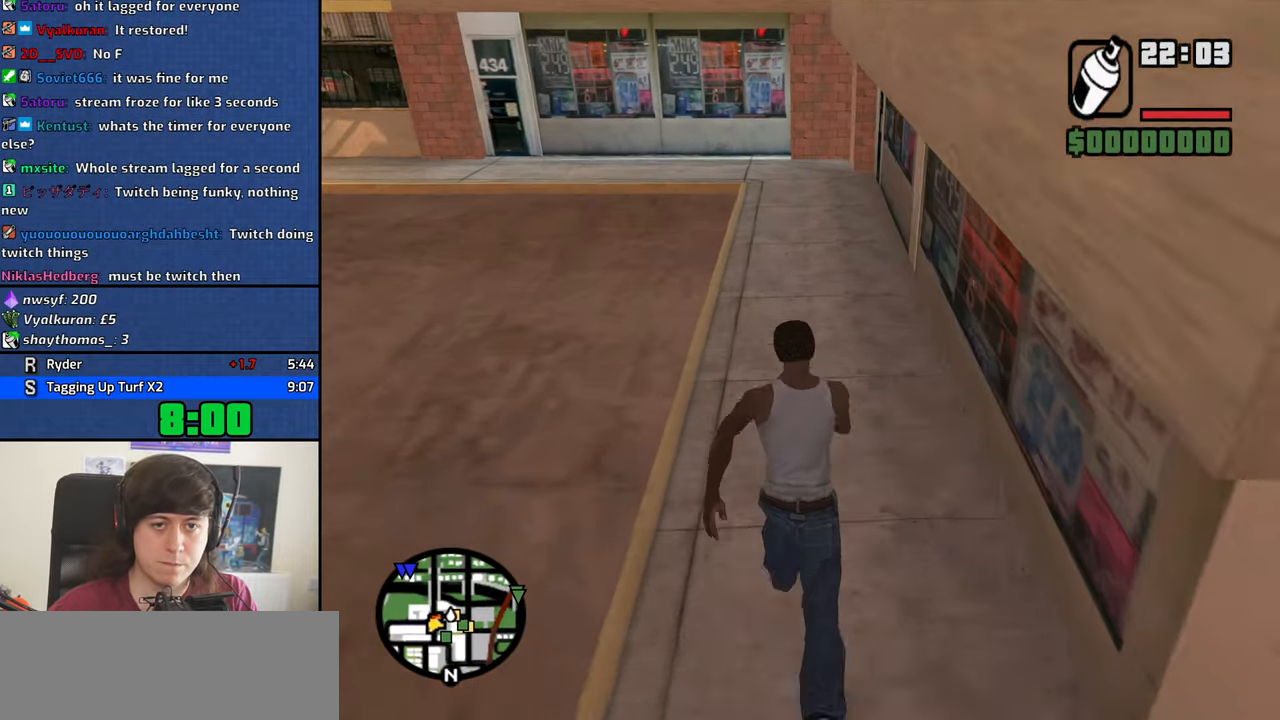
{"keys": ["shift", "w"], "mouse": [], "events": [[16, "space", "down"], [100, "space", "up"], [150, "space", "down"], [250, "space", "up"], [383, "shift", "down"]]}
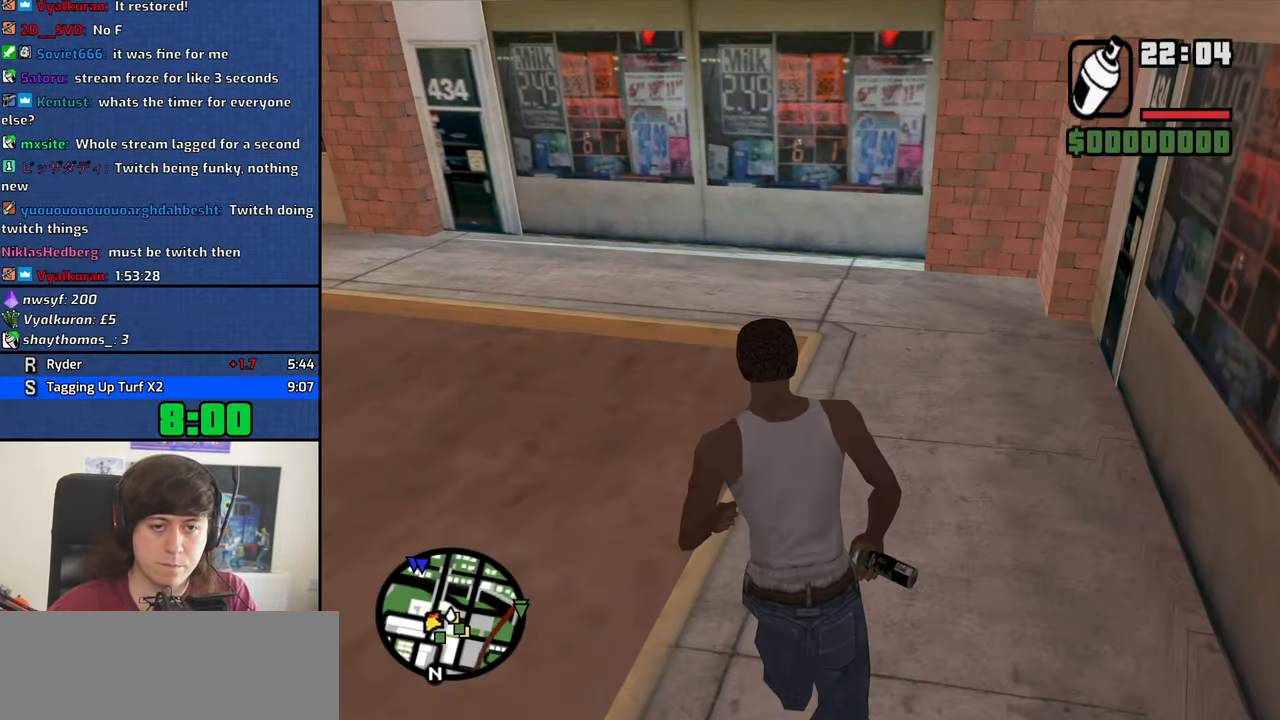
{"keys": ["shift", "w"], "mouse": [], "events": []}
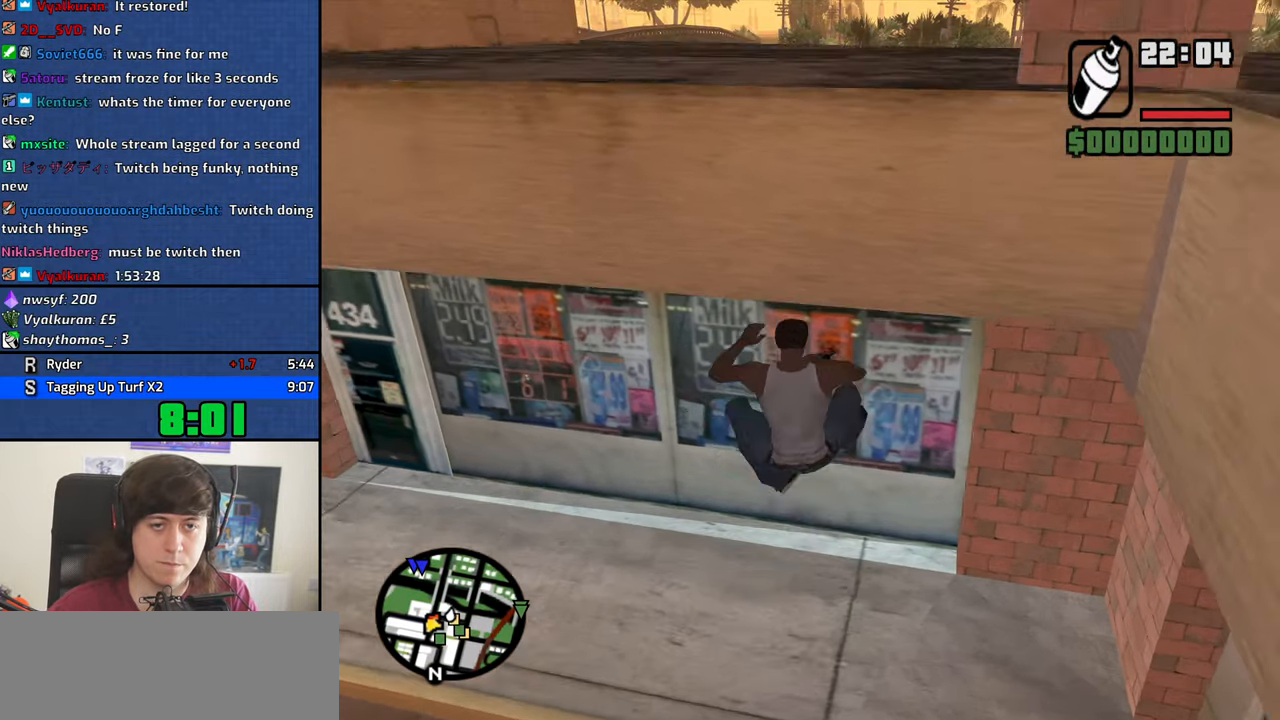
{"keys": ["shift", "w"], "mouse": [], "events": []}
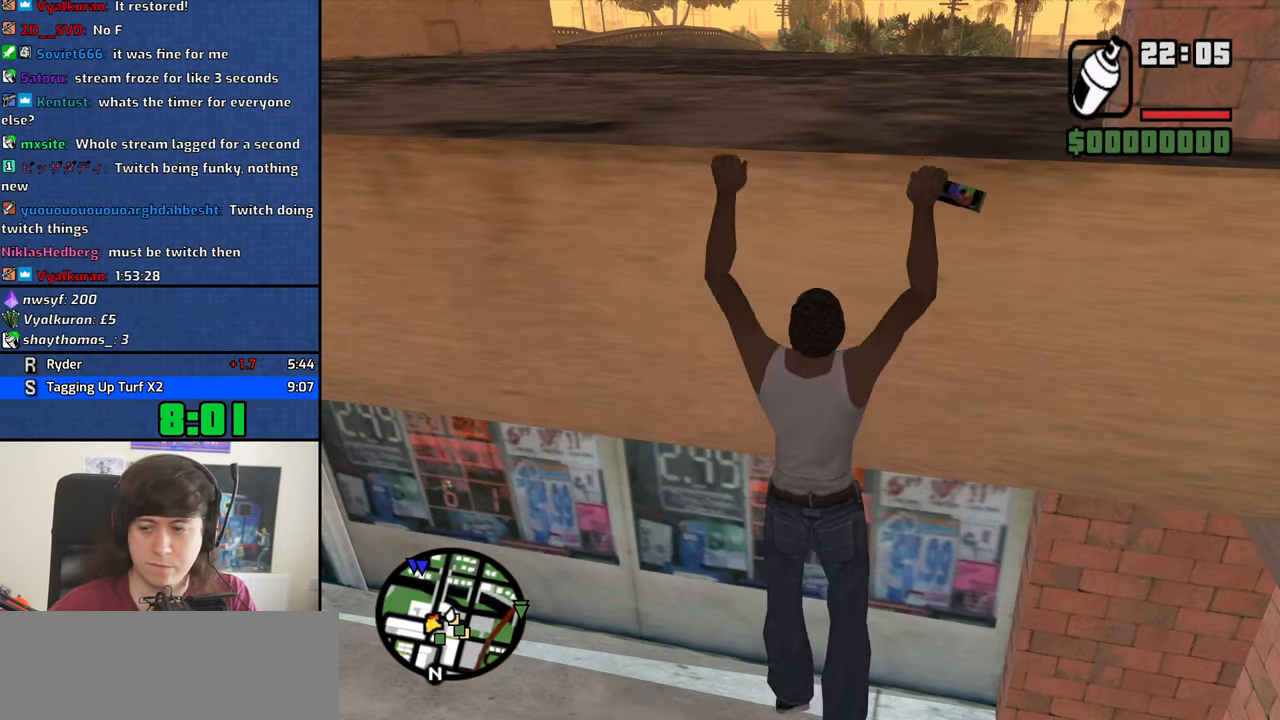
{"keys": ["shift", "w"], "mouse": [], "events": []}
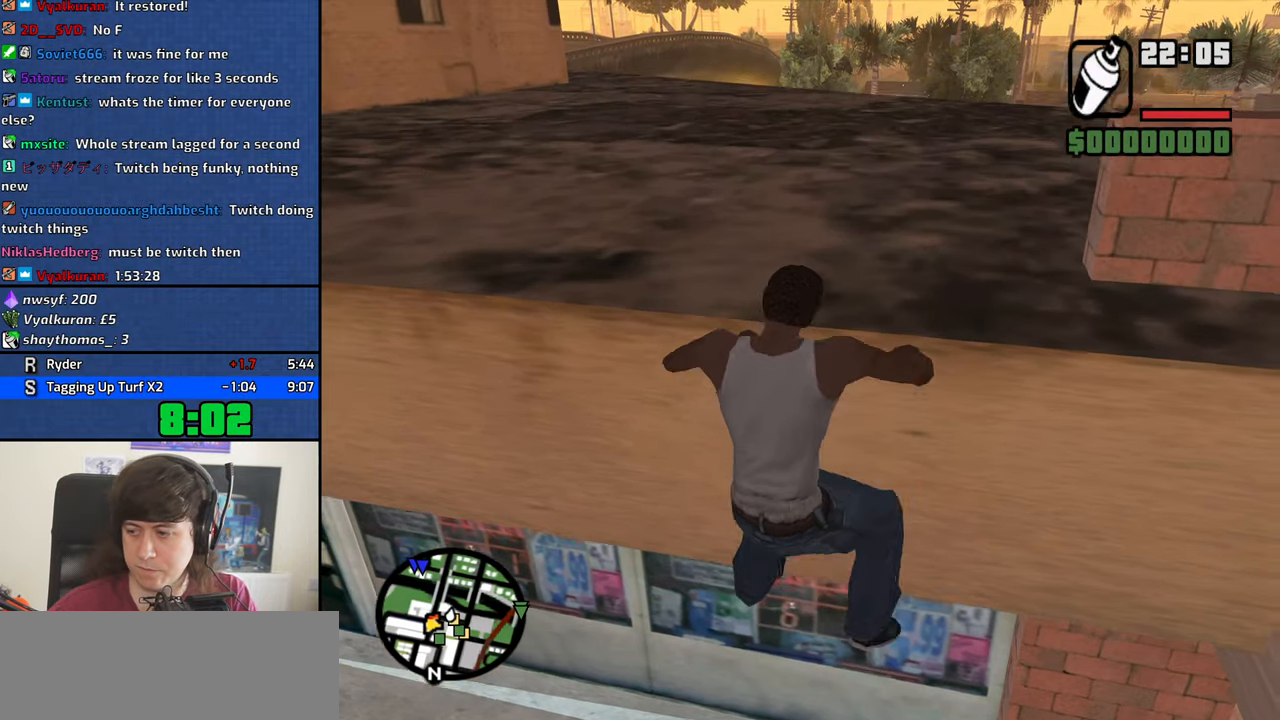
{"keys": ["space", "w"], "mouse": [], "events": [[16, "shift", "up"], [66, "mouse_wheel_down", "down"], [116, "mouse_wheel_down", "up"], [216, "mouse_wheel_up", "down"], [266, "mouse_wheel_up", "up"], [500, "space", "down"]]}
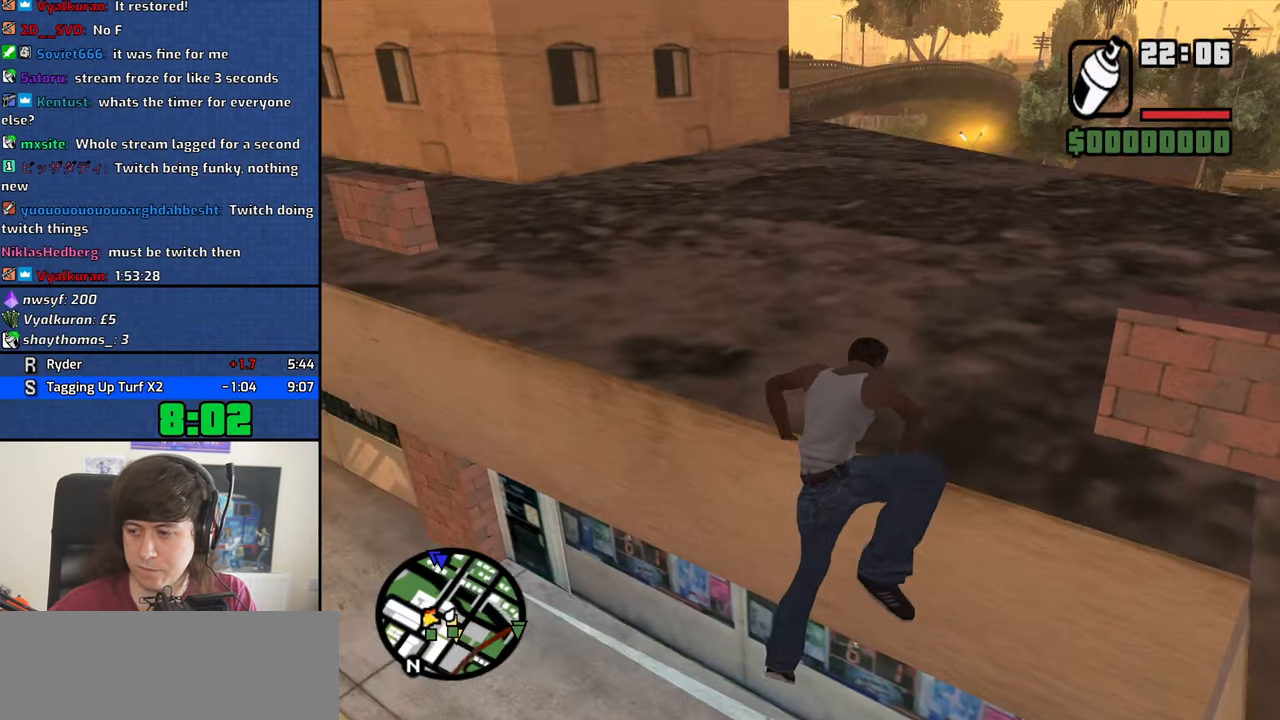
{"keys": ["w"], "mouse": [], "events": [[33, "space", "up"], [183, "space", "down"], [267, "space", "up"], [367, "space", "down"], [417, "space", "up"]]}
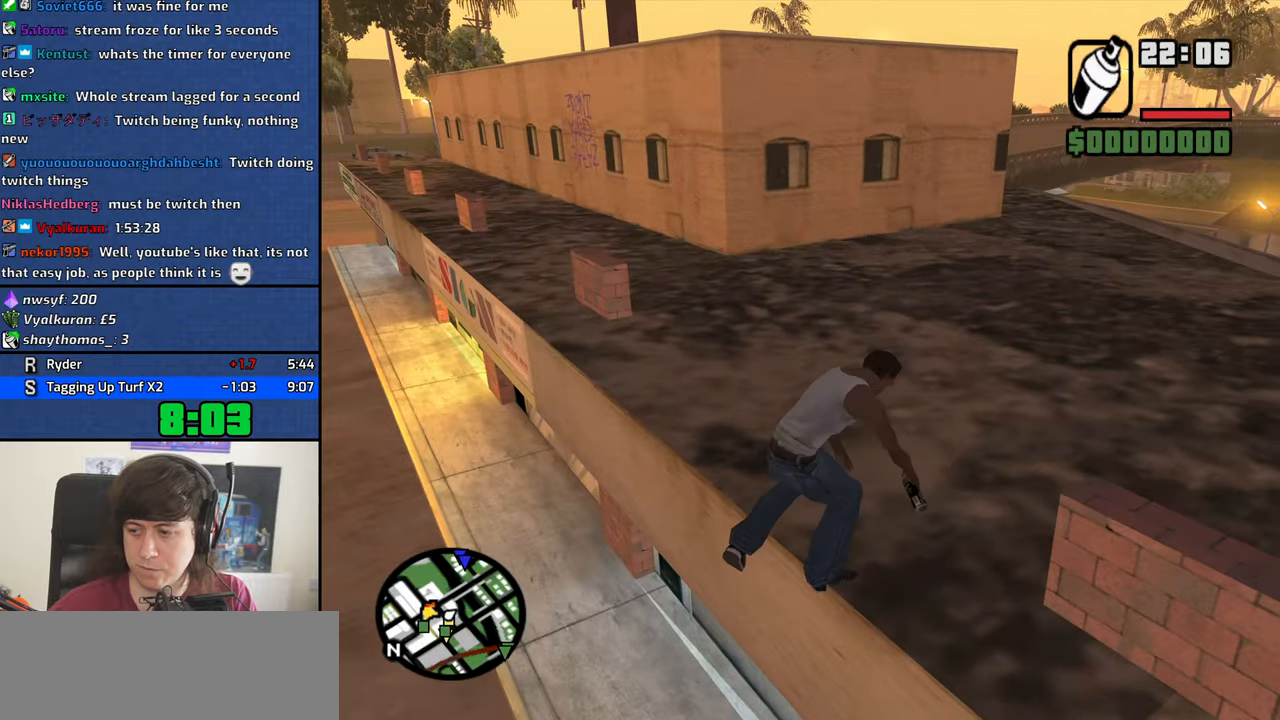
{"keys": ["space", "w"], "mouse": [], "events": [[50, "space", "down"], [150, "space", "up"], [250, "space", "down"], [333, "space", "up"], [433, "space", "down"]]}
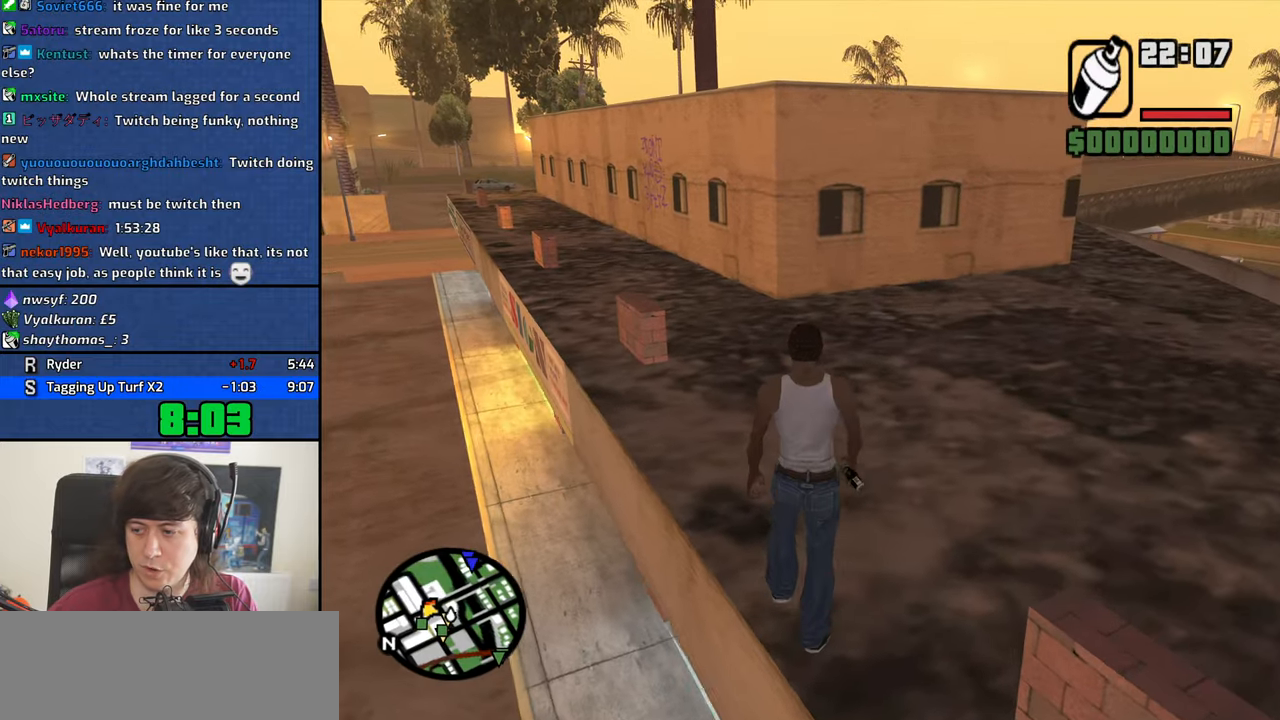
{"keys": ["w"], "mouse": [], "events": [[17, "space", "up"], [167, "space", "down"], [217, "space", "up"], [350, "space", "down"], [400, "space", "up"]]}